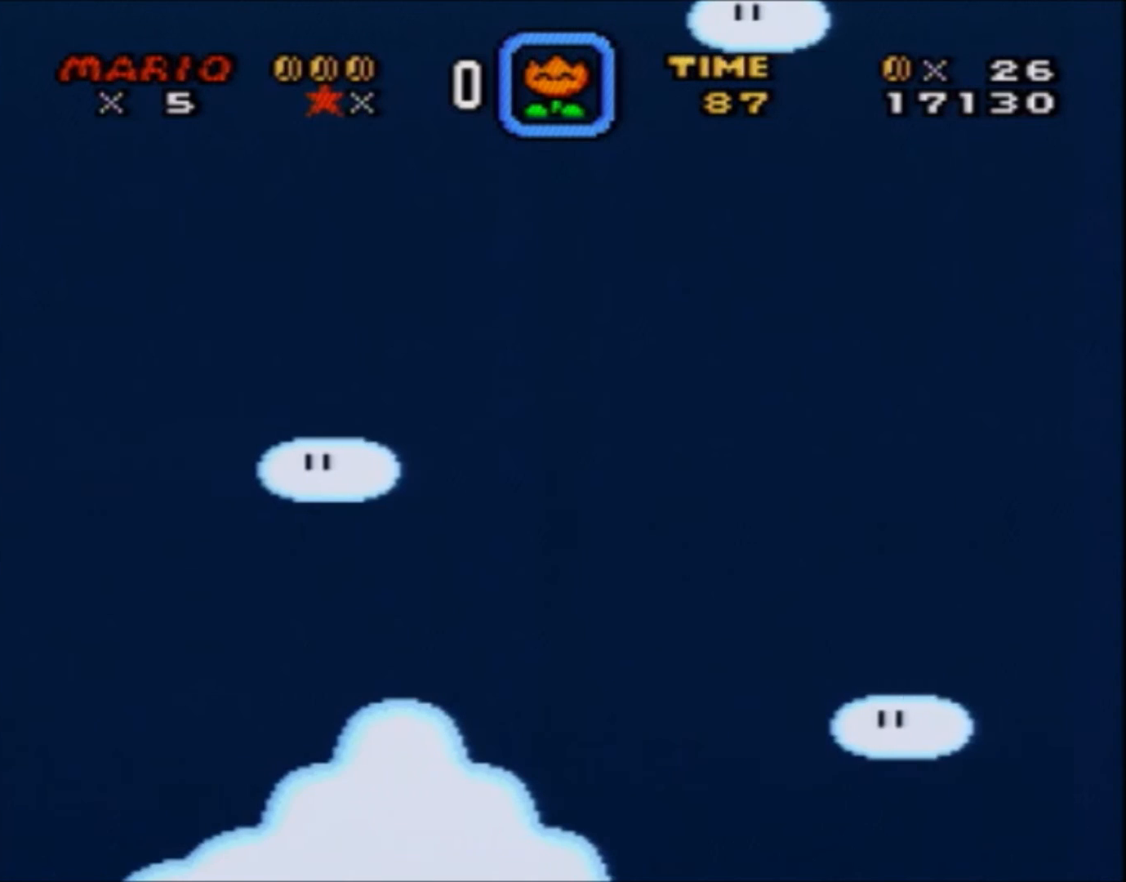
Gameplay with a controller (Nintendo layout); each line is a JSON object with the inputs held at the frame after it. "events" lists button and stick changes between this image and that frame as [ms after this image, input, new state], when the widget could be followed in between. Not read: L3 R3.
{"buttons": ["B", "Y", "DPAD_RIGHT"], "events": []}
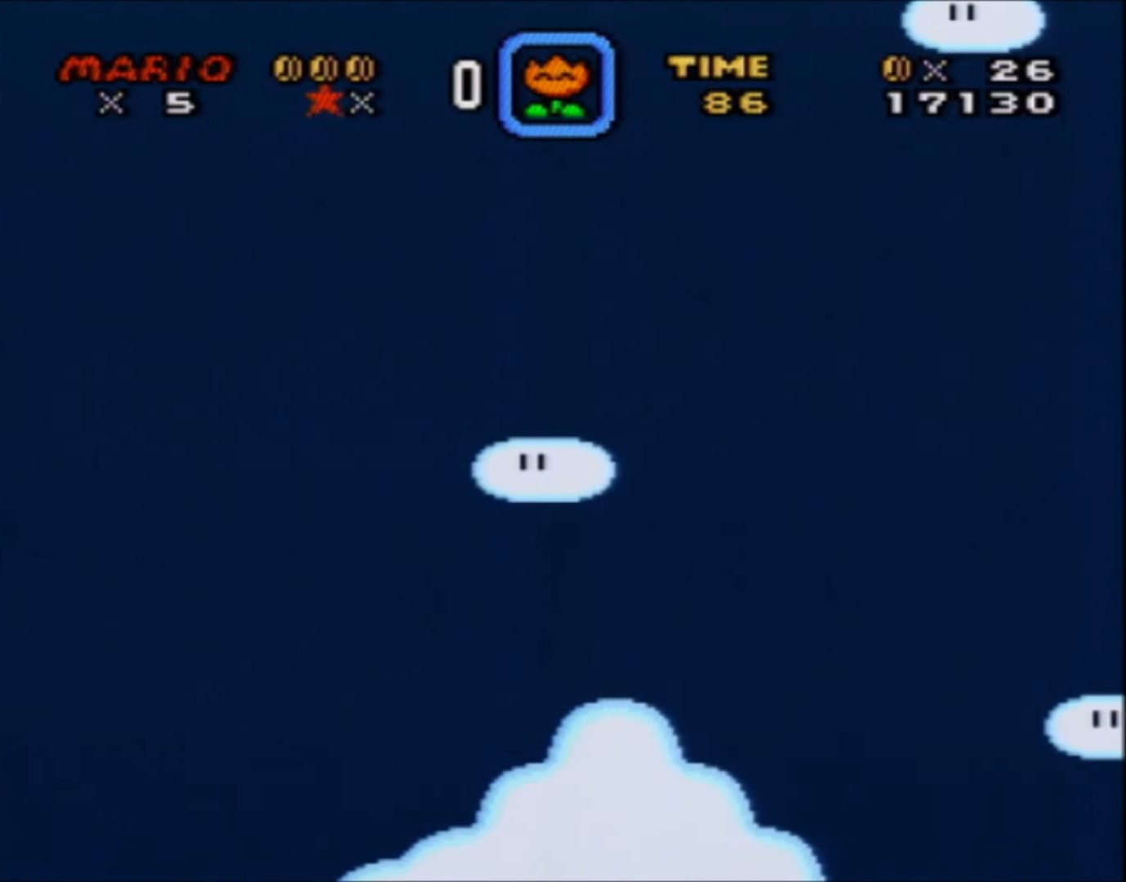
{"buttons": ["B", "Y", "DPAD_RIGHT"], "events": [[100, "DPAD_RIGHT", "up"], [400, "DPAD_RIGHT", "down"]]}
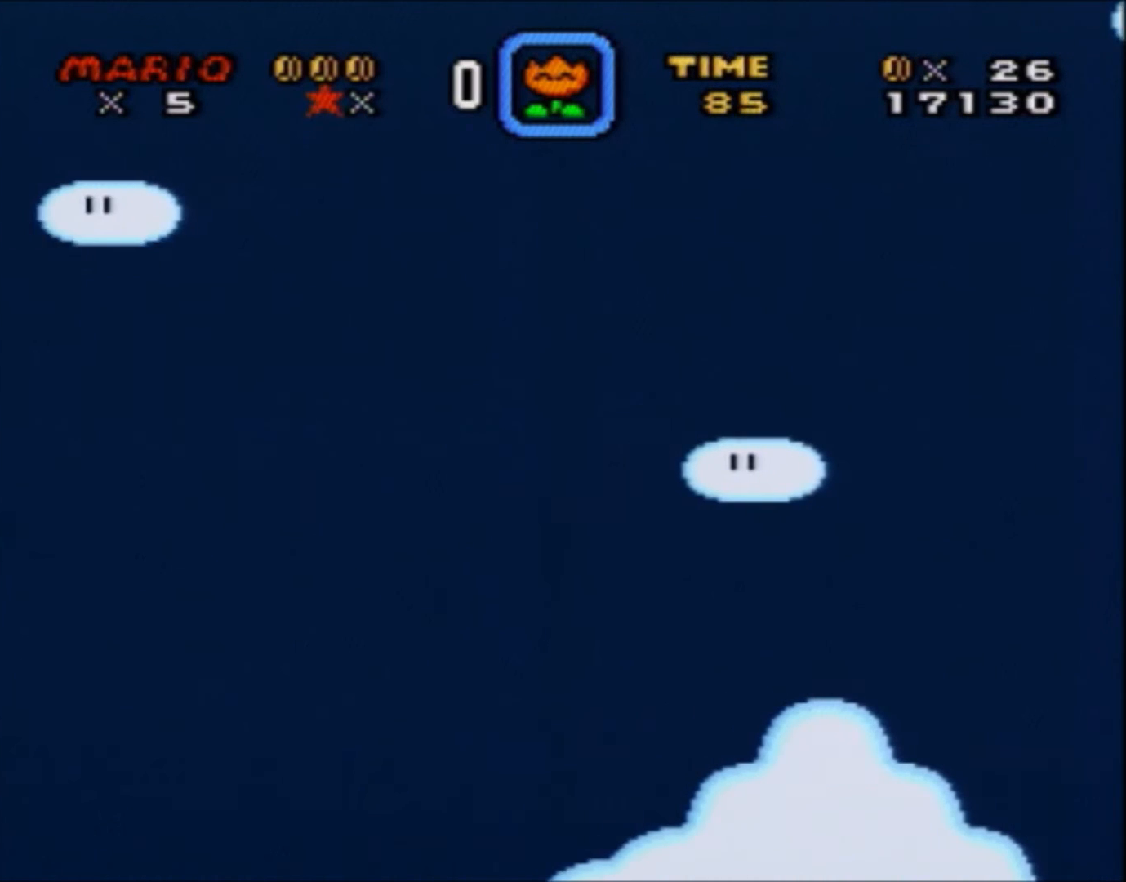
{"buttons": ["B", "Y", "DPAD_RIGHT"], "events": []}
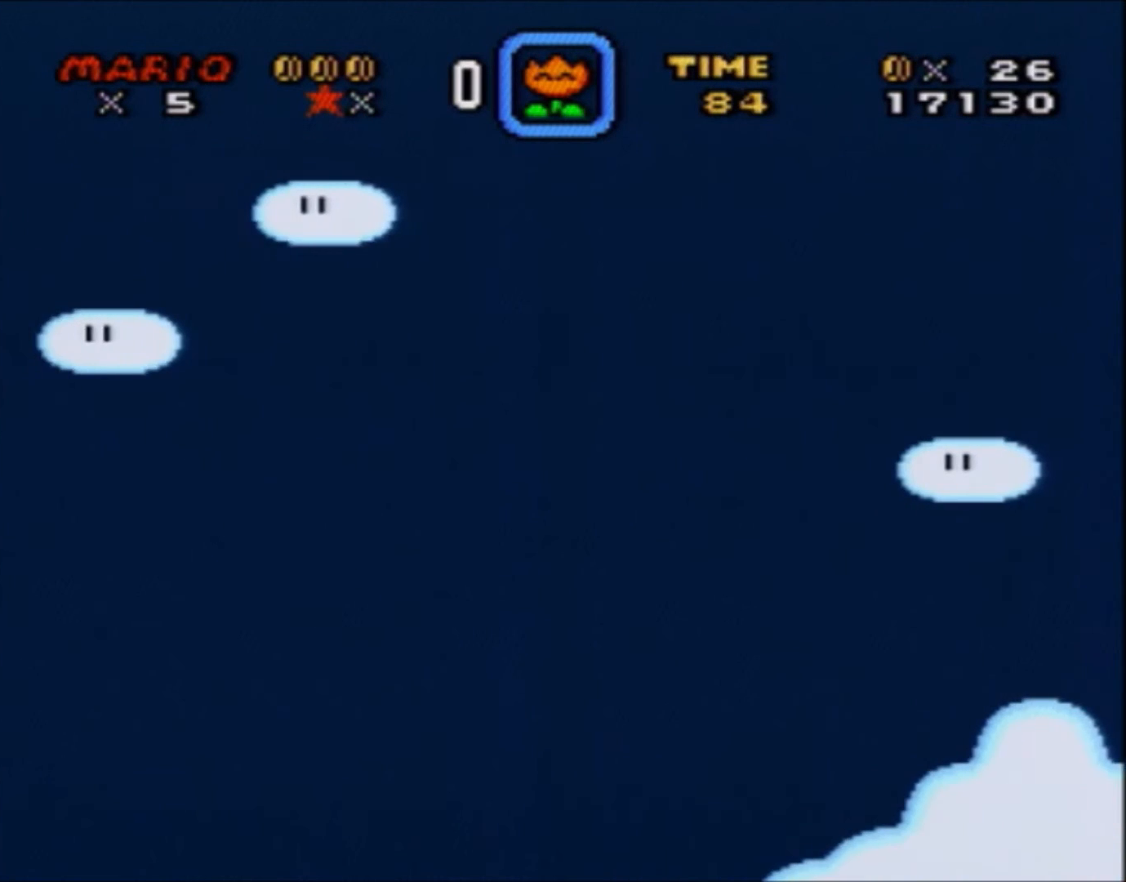
{"buttons": ["B", "Y", "DPAD_RIGHT"], "events": [[67, "DPAD_RIGHT", "up"], [367, "DPAD_RIGHT", "down"]]}
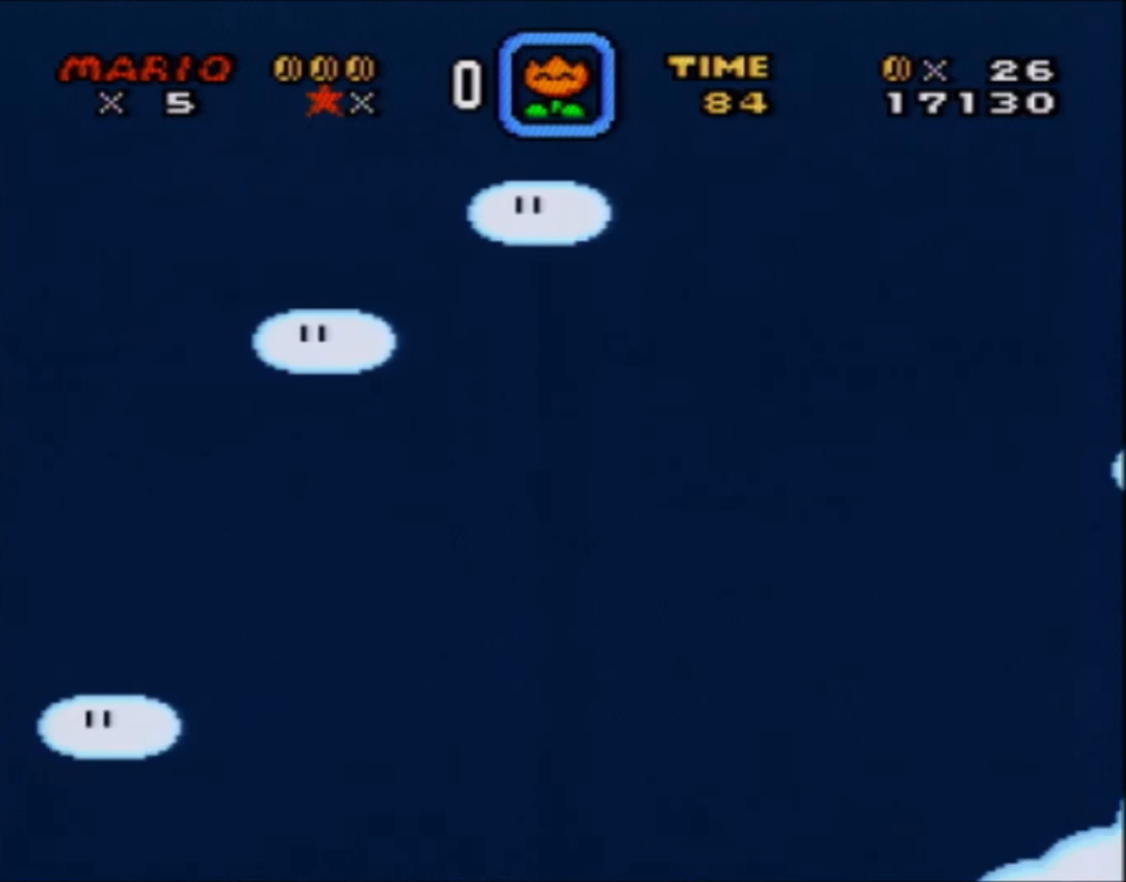
{"buttons": ["B", "Y"], "events": [[500, "DPAD_RIGHT", "up"]]}
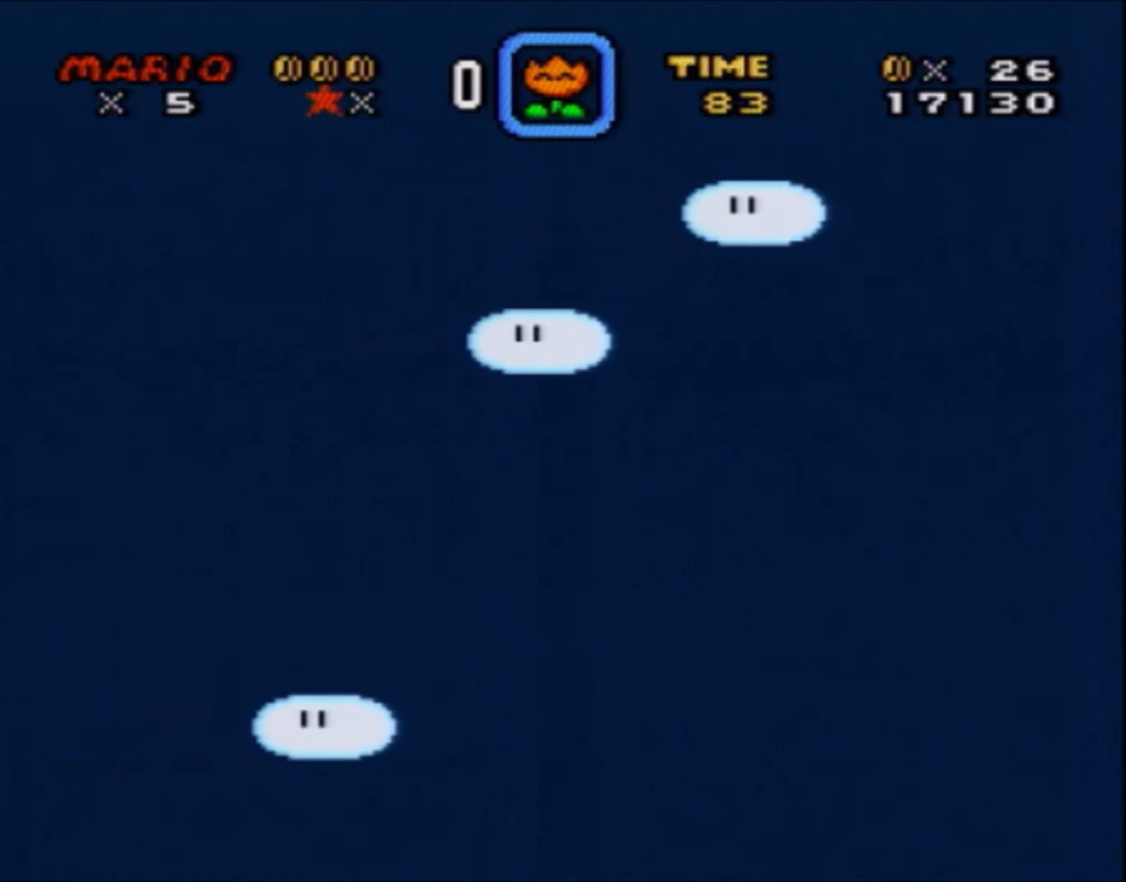
{"buttons": ["B", "Y", "DPAD_RIGHT"], "events": [[334, "DPAD_RIGHT", "down"]]}
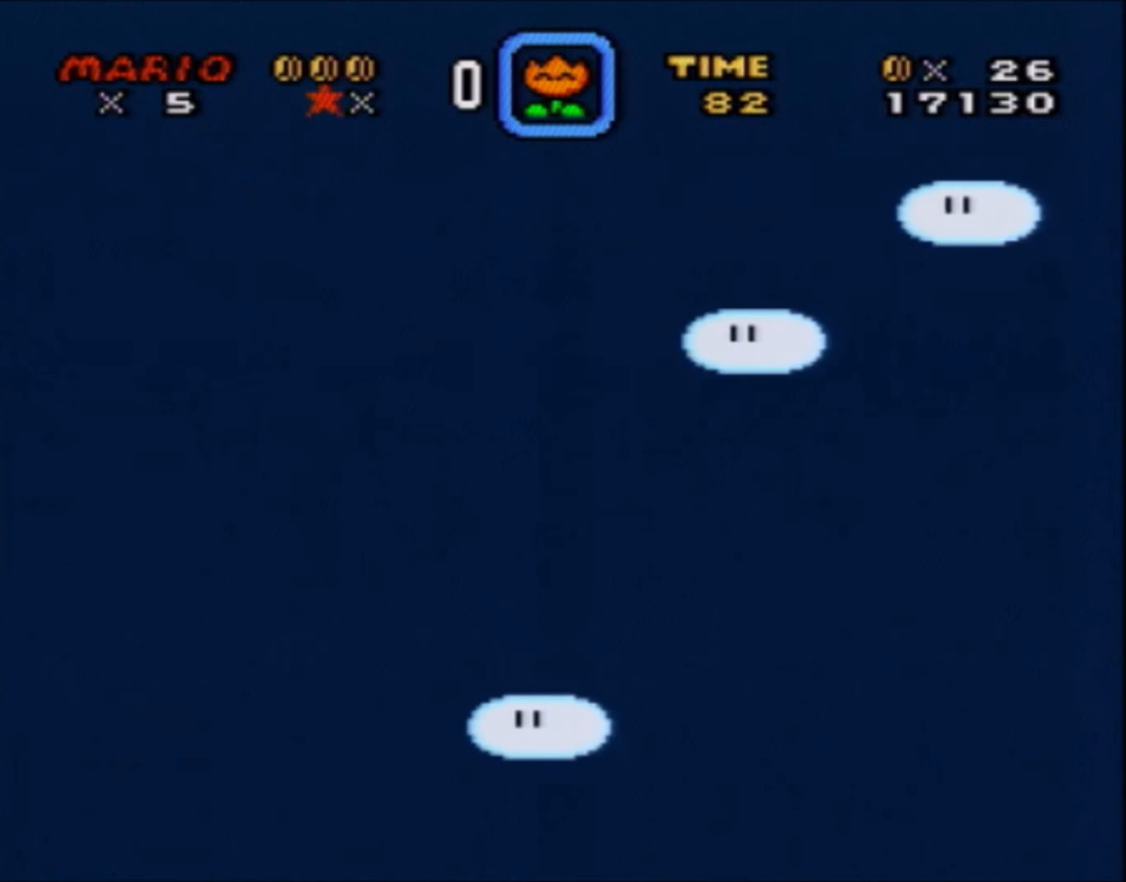
{"buttons": ["B", "Y"], "events": [[467, "DPAD_RIGHT", "up"]]}
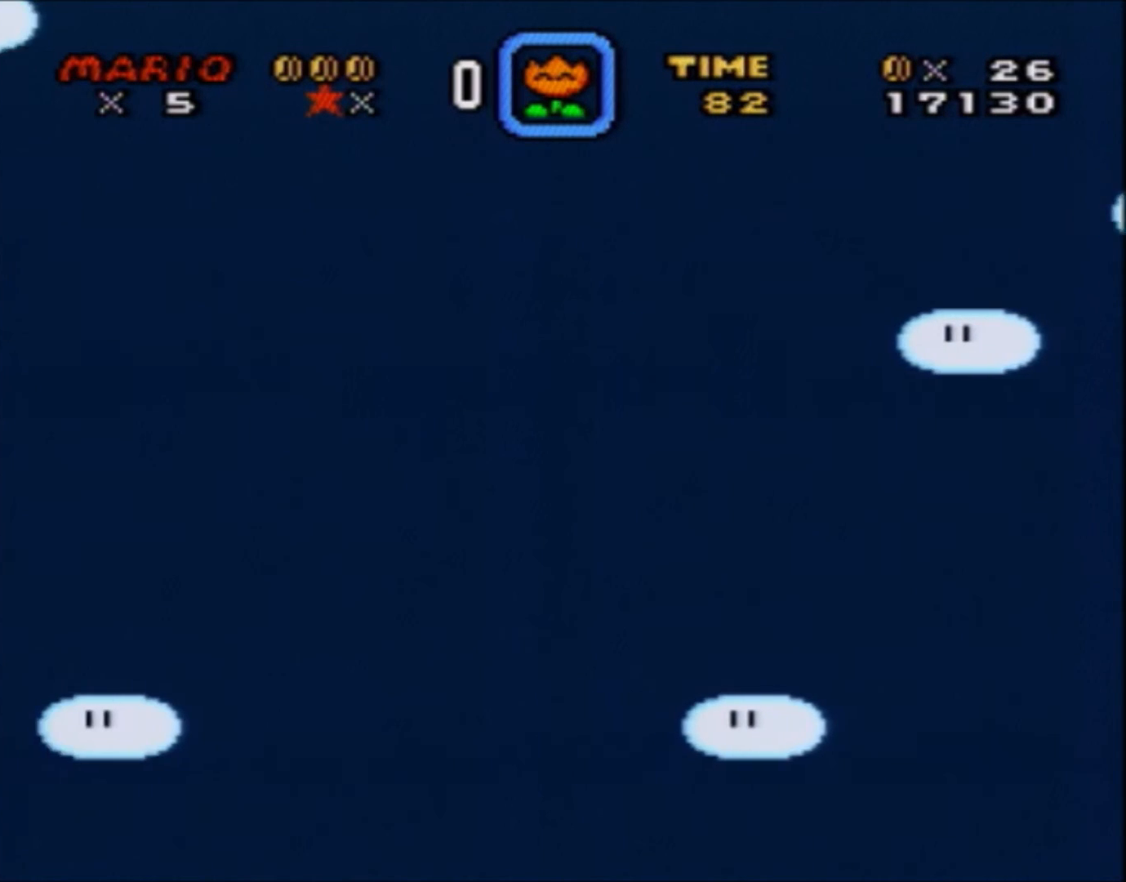
{"buttons": ["B", "Y", "DPAD_RIGHT"], "events": [[267, "DPAD_RIGHT", "down"]]}
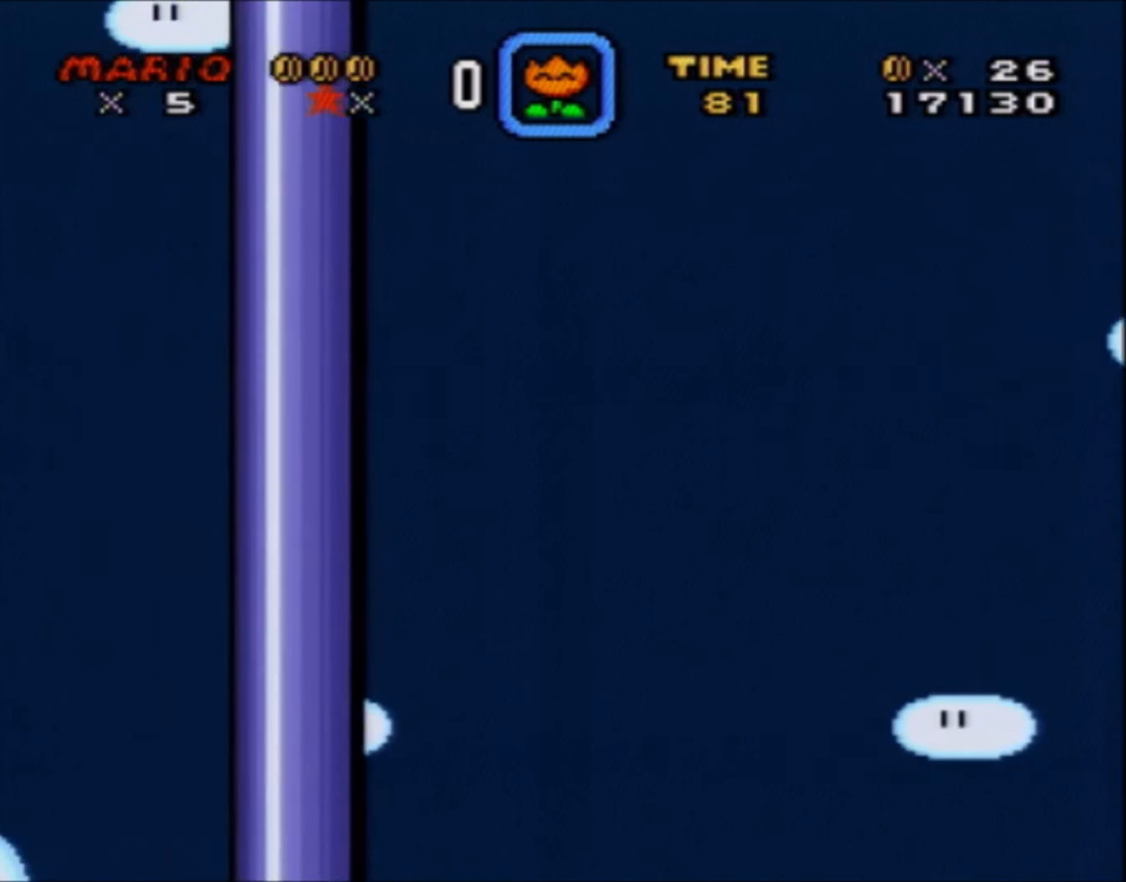
{"buttons": ["B", "Y"], "events": [[433, "DPAD_RIGHT", "up"]]}
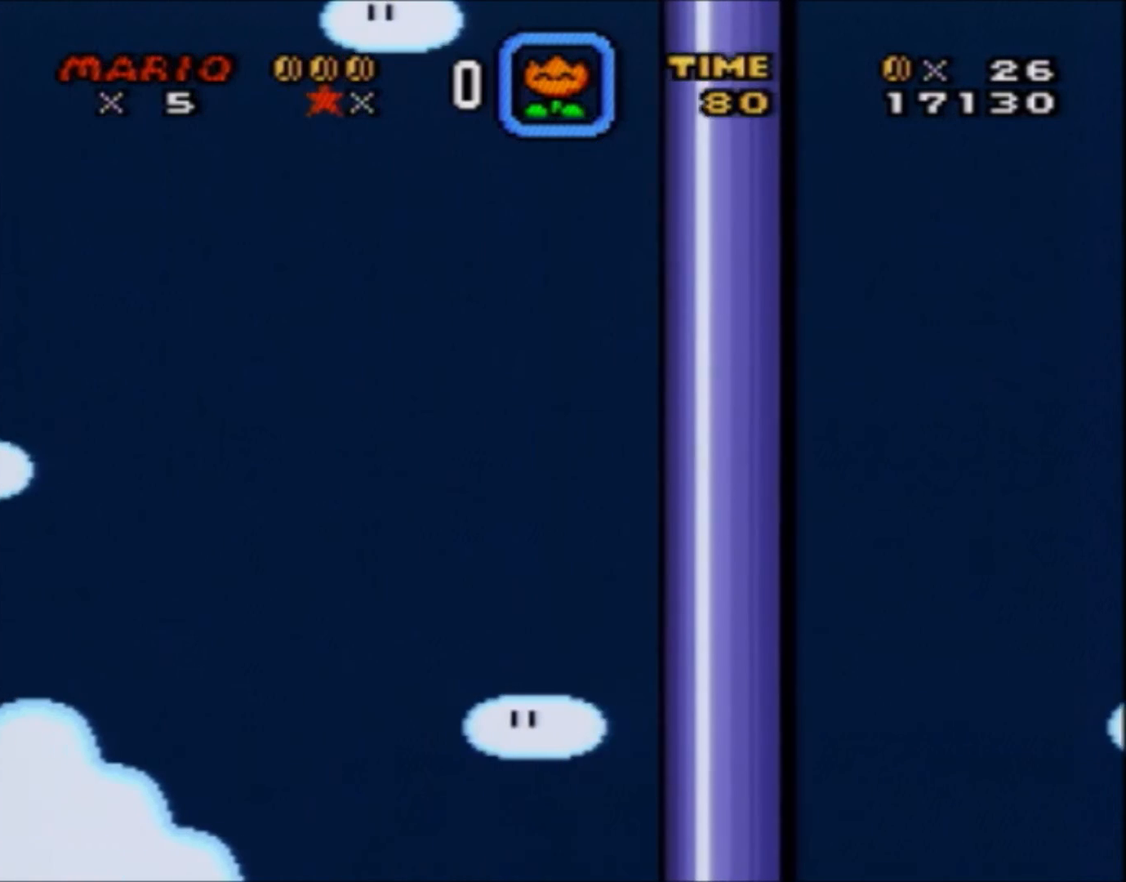
{"buttons": ["B", "Y"], "events": []}
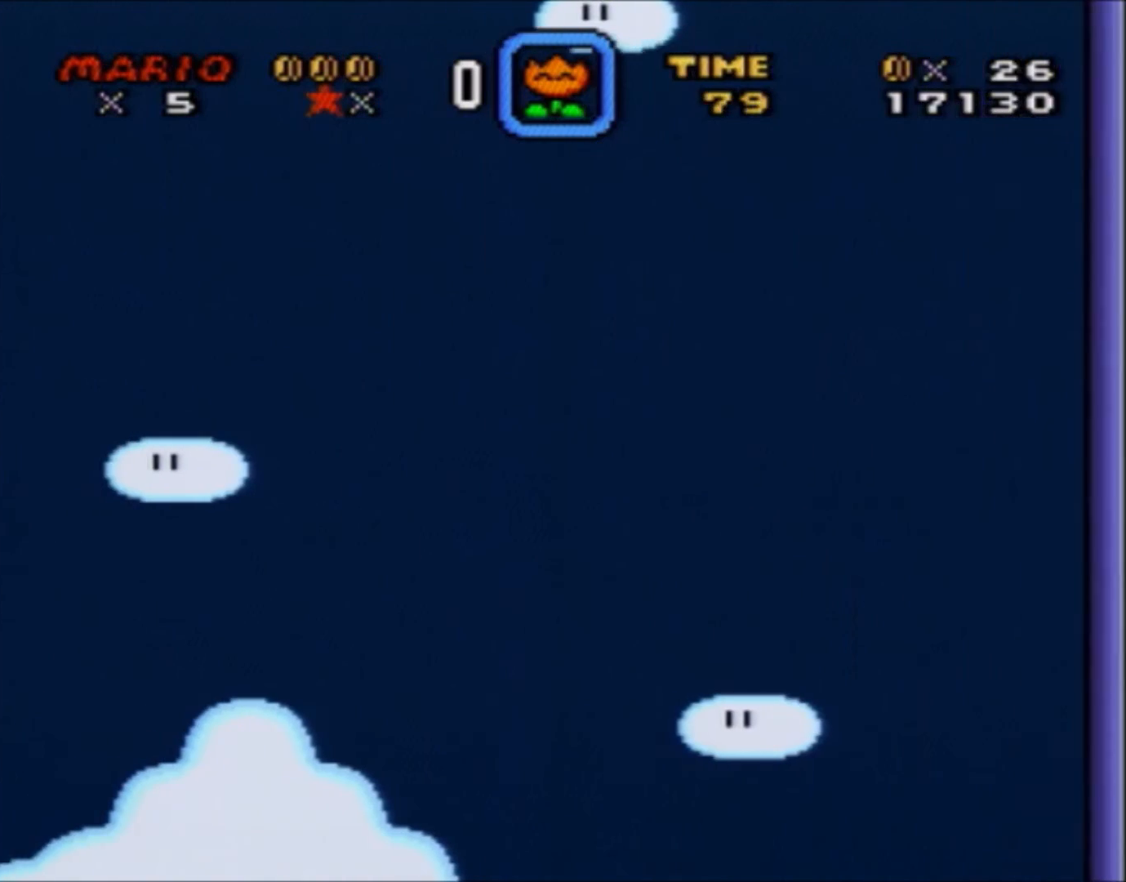
{"buttons": ["B", "Y"], "events": []}
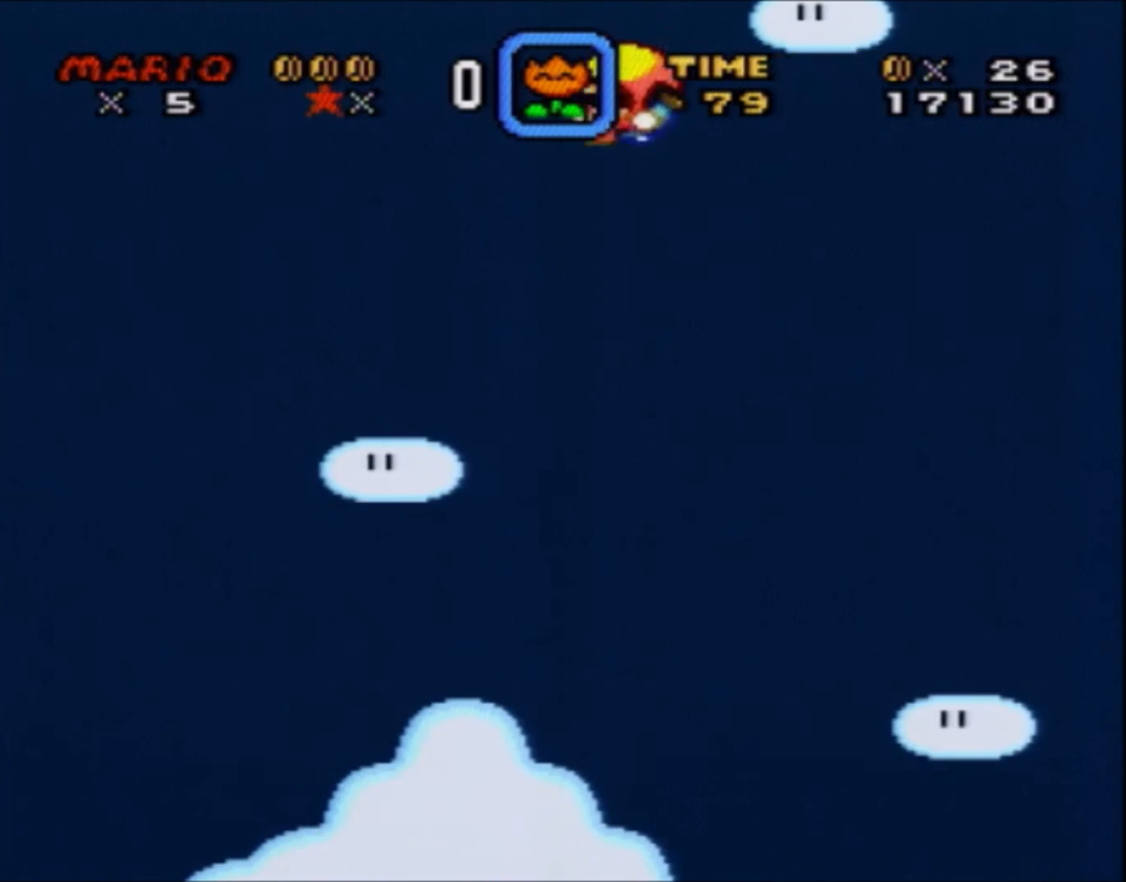
{"buttons": ["B", "Y", "DPAD_RIGHT"], "events": [[467, "DPAD_RIGHT", "down"]]}
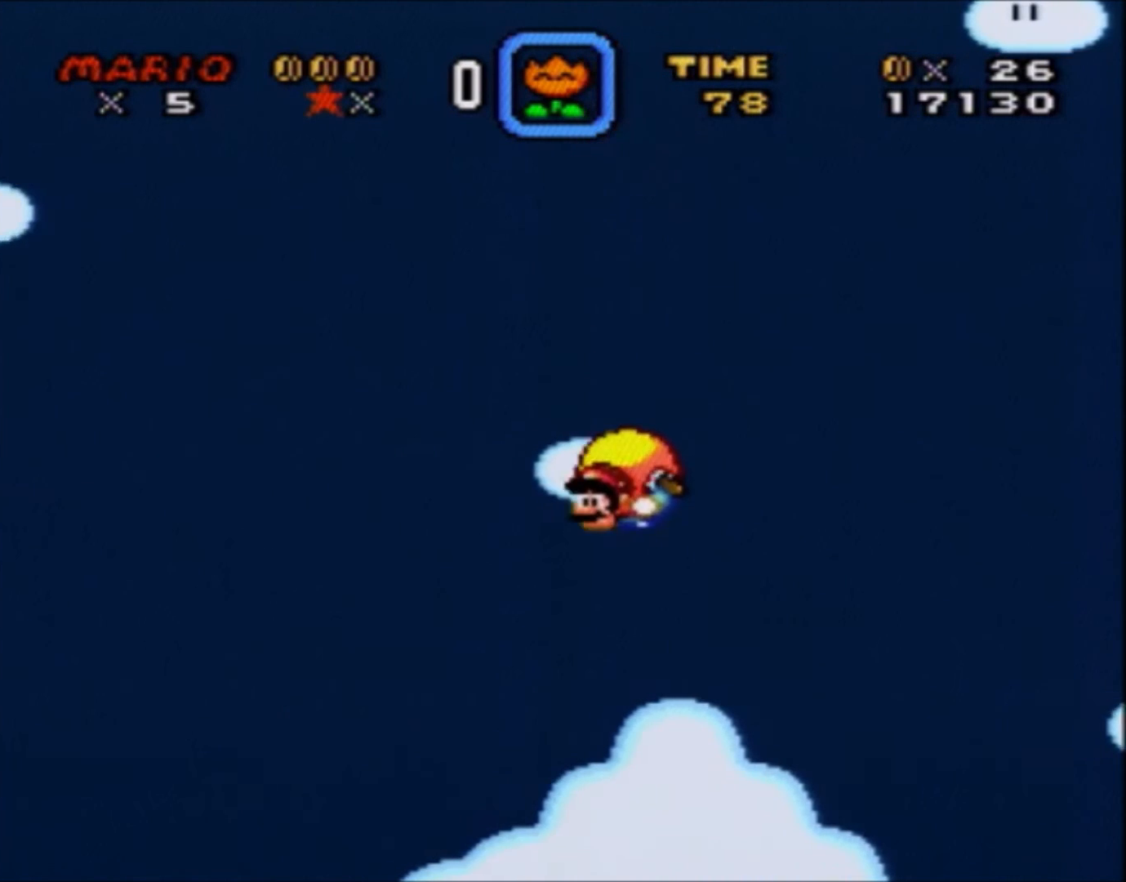
{"buttons": ["B", "Y", "DPAD_RIGHT"], "events": []}
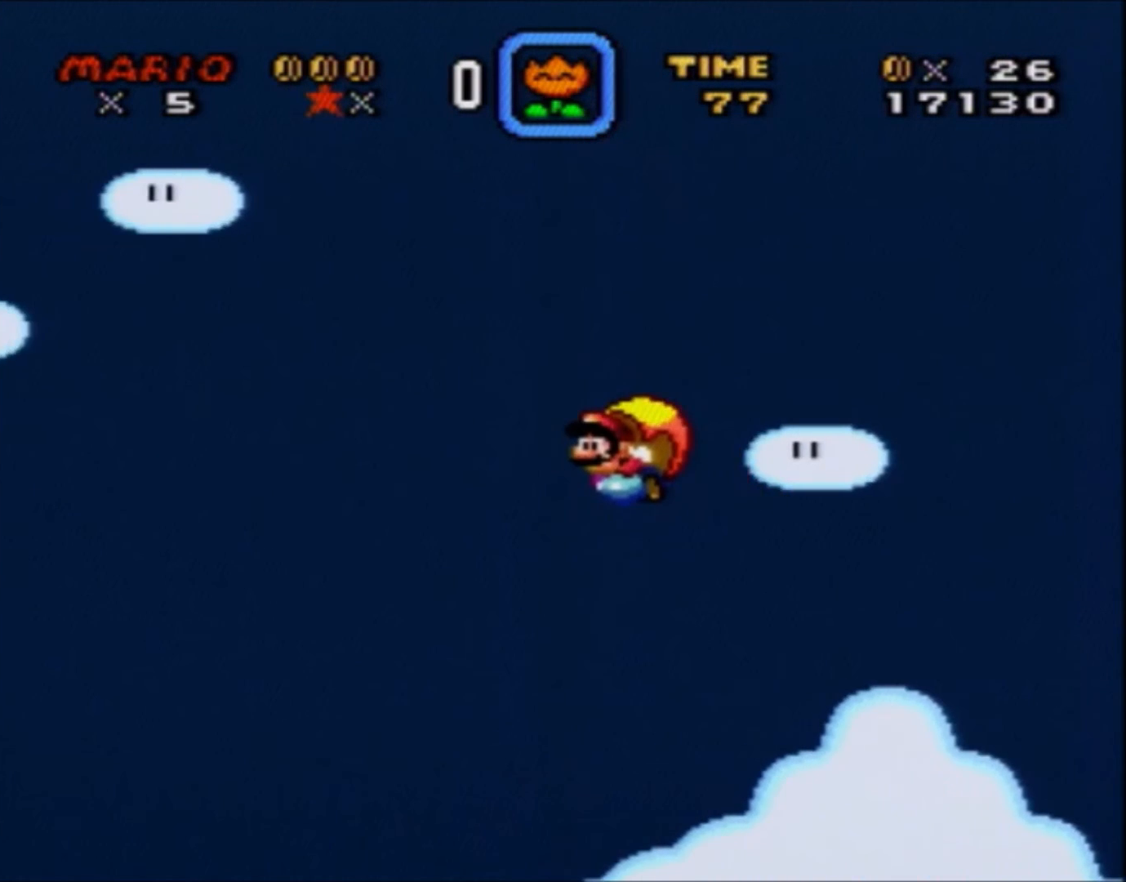
{"buttons": ["B", "Y", "DPAD_RIGHT"], "events": [[33, "DPAD_RIGHT", "up"], [467, "DPAD_RIGHT", "down"]]}
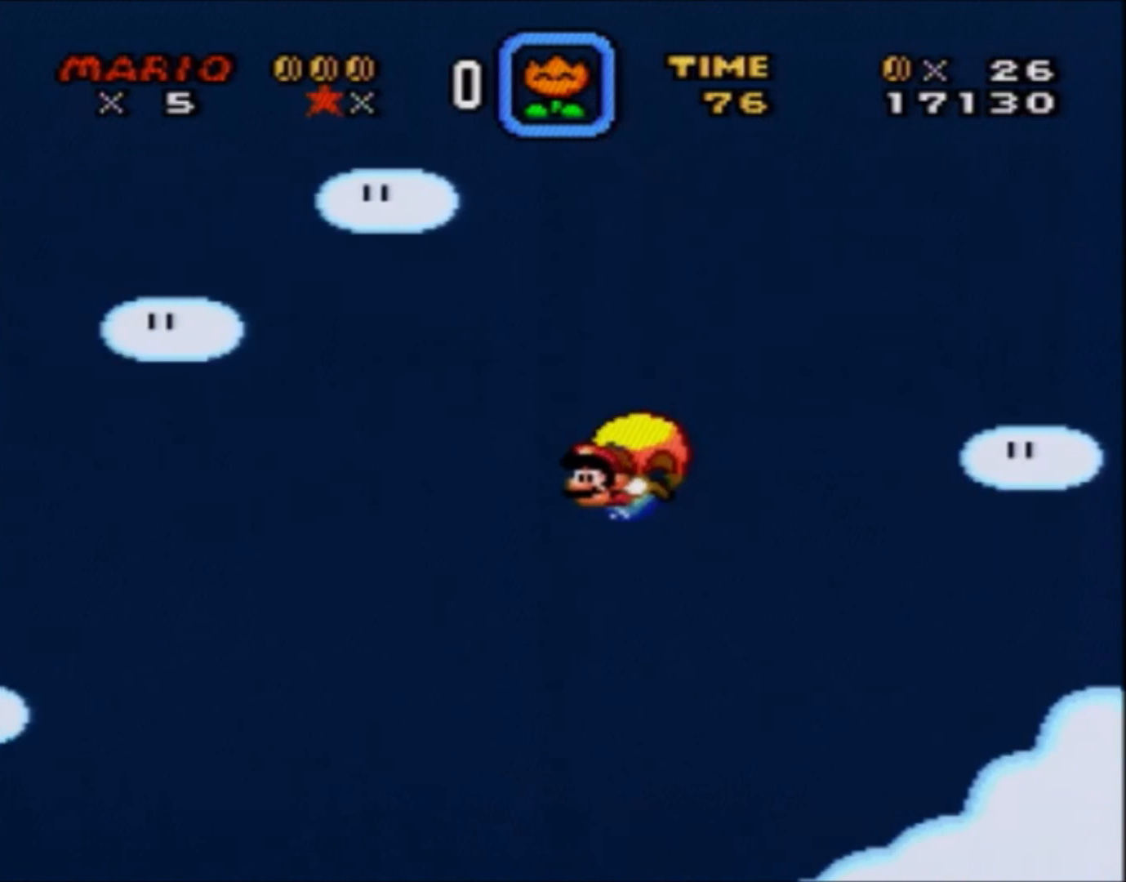
{"buttons": ["B", "Y", "DPAD_RIGHT"], "events": []}
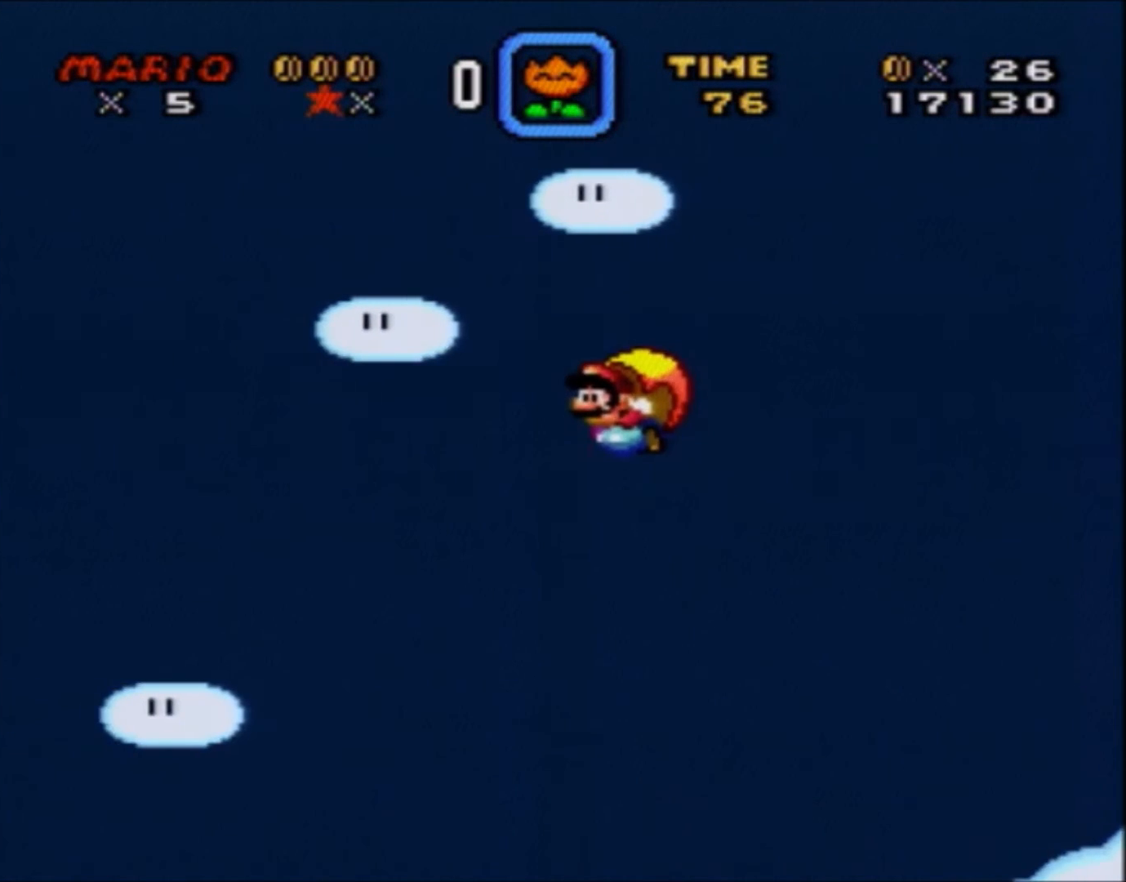
{"buttons": ["B", "Y", "DPAD_RIGHT"], "events": [[33, "DPAD_RIGHT", "up"], [367, "DPAD_RIGHT", "down"]]}
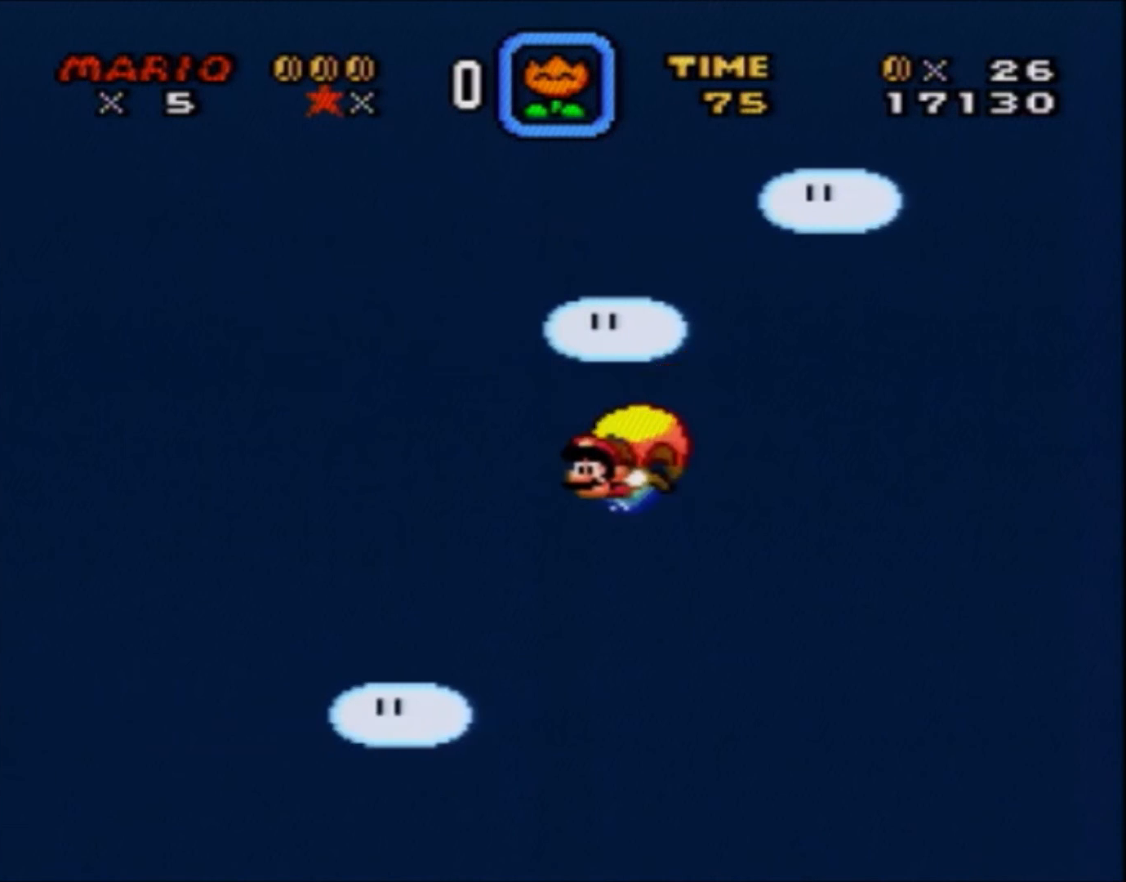
{"buttons": ["B", "Y", "DPAD_RIGHT"], "events": []}
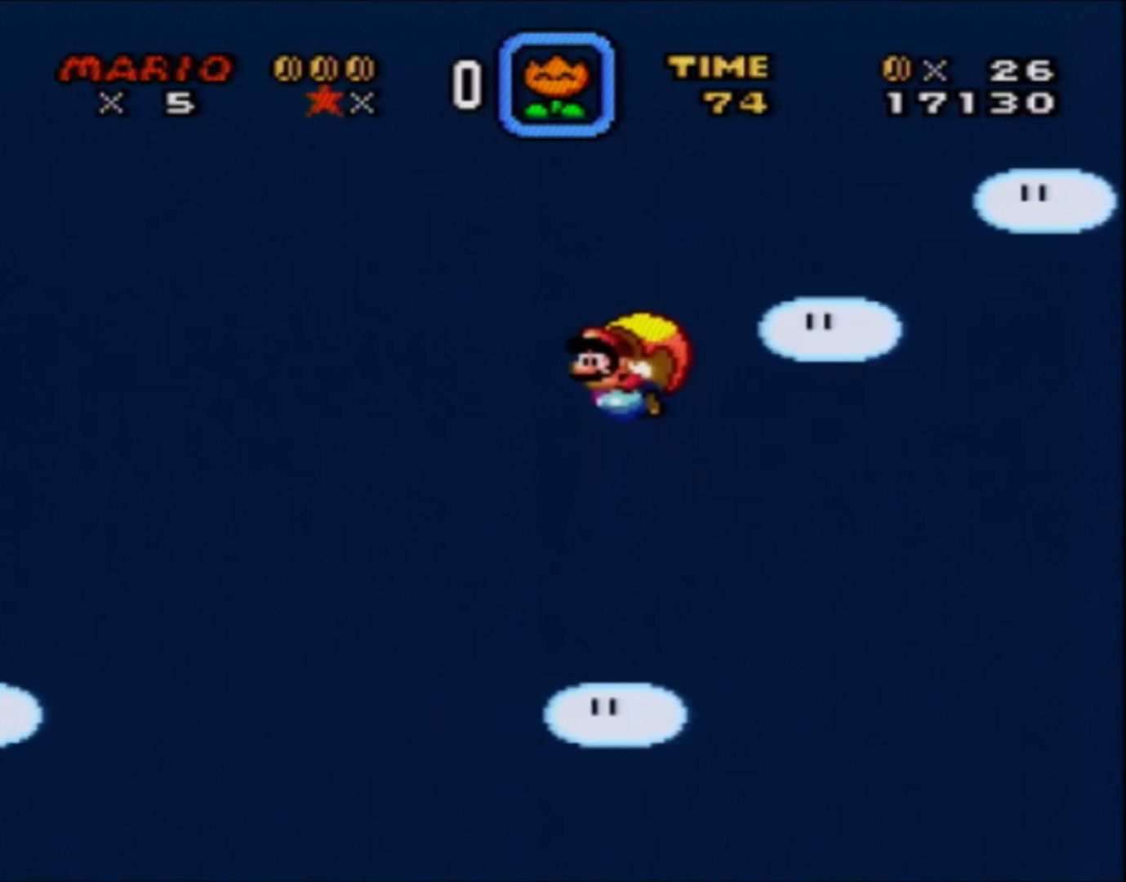
{"buttons": ["B", "Y", "DPAD_RIGHT"], "events": [[100, "DPAD_RIGHT", "up"], [367, "DPAD_RIGHT", "down"]]}
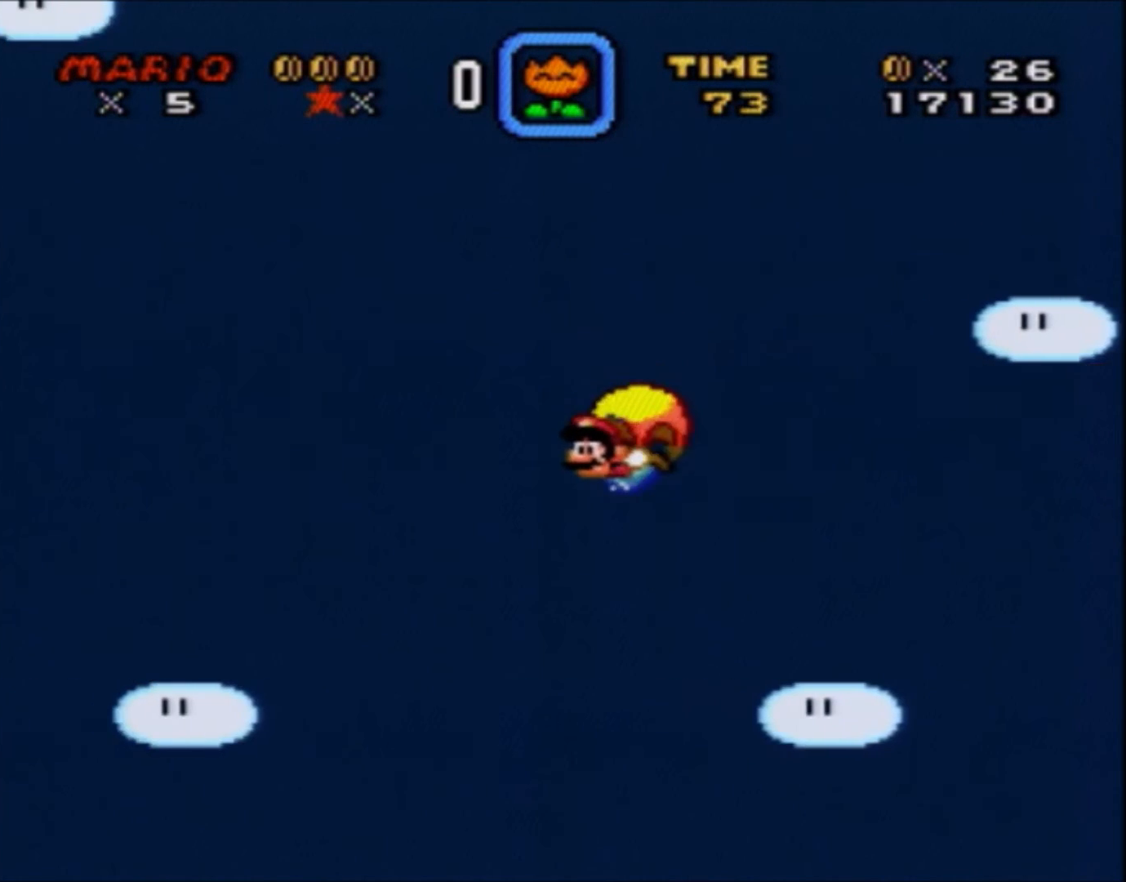
{"buttons": ["B", "Y"], "events": [[367, "DPAD_RIGHT", "up"]]}
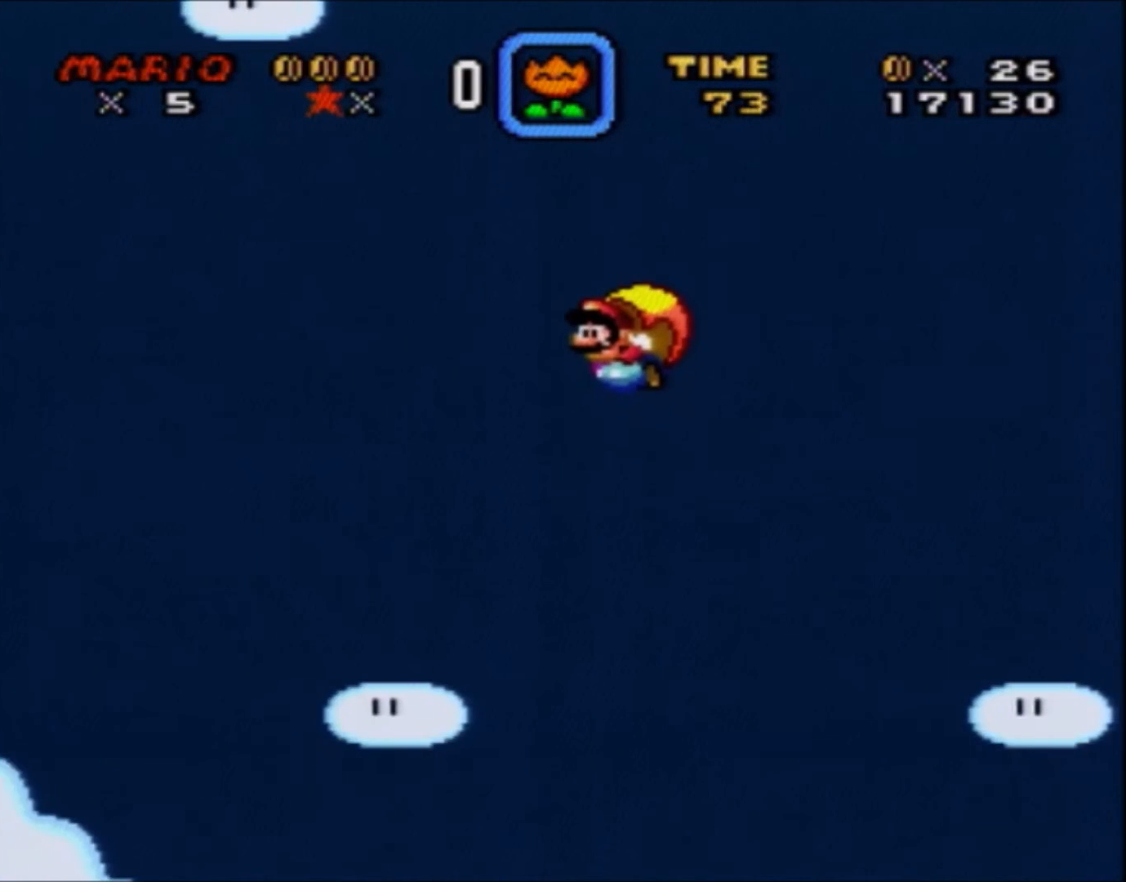
{"buttons": ["B", "Y", "DPAD_RIGHT"], "events": [[501, "DPAD_RIGHT", "down"]]}
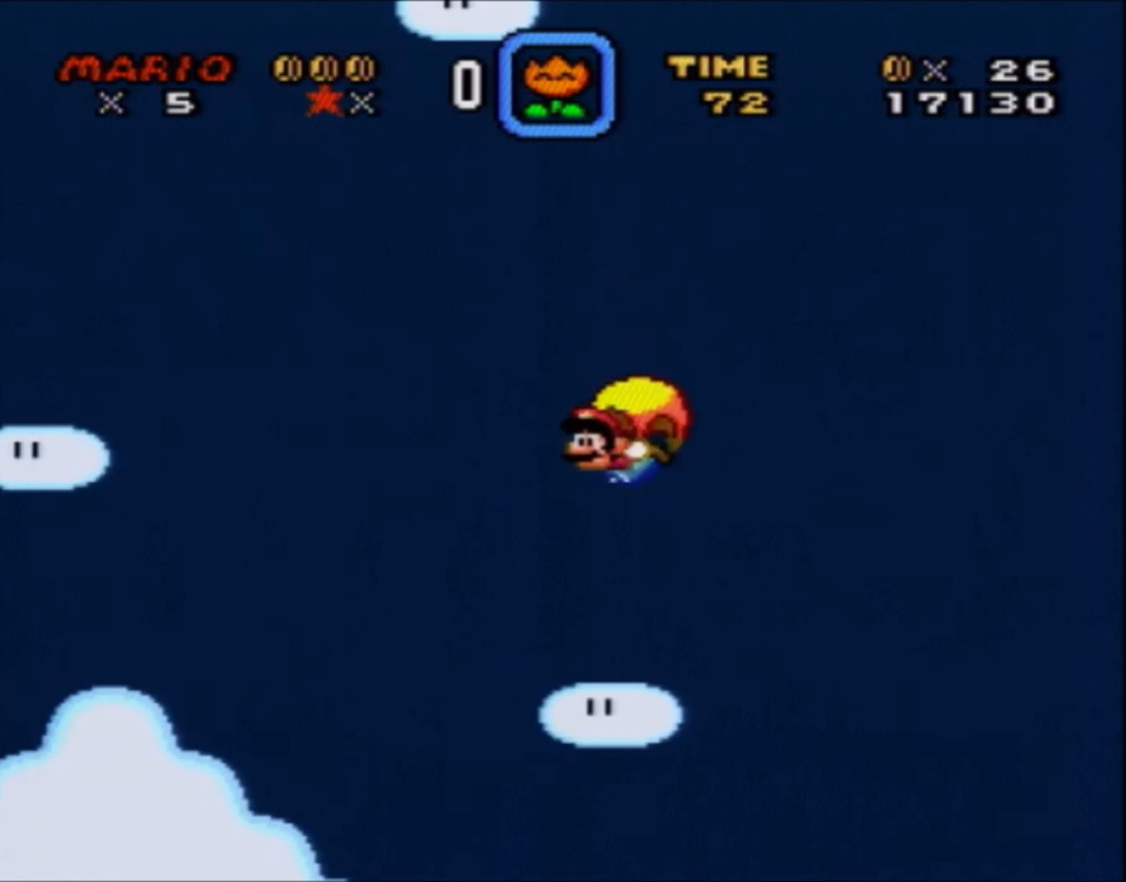
{"buttons": ["B", "Y"], "events": [[433, "DPAD_RIGHT", "up"]]}
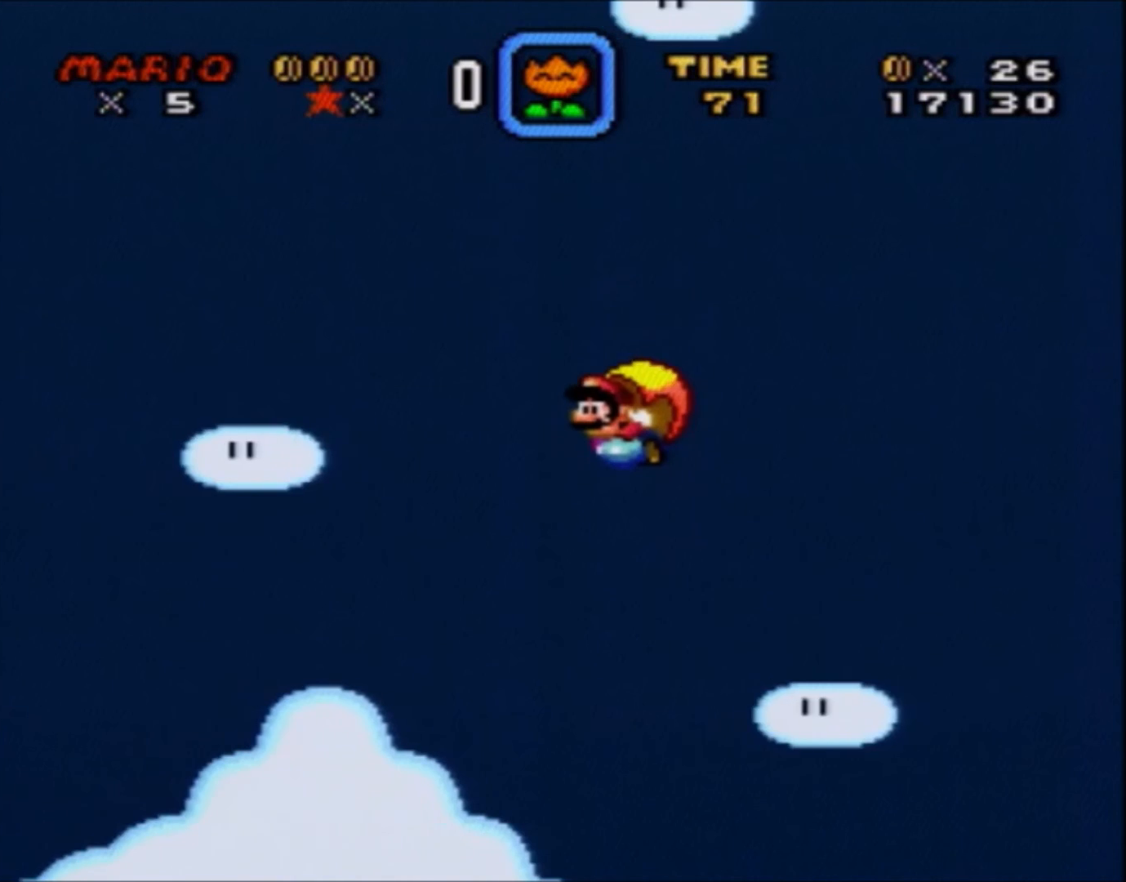
{"buttons": ["B", "Y", "DPAD_RIGHT"], "events": [[501, "DPAD_RIGHT", "down"]]}
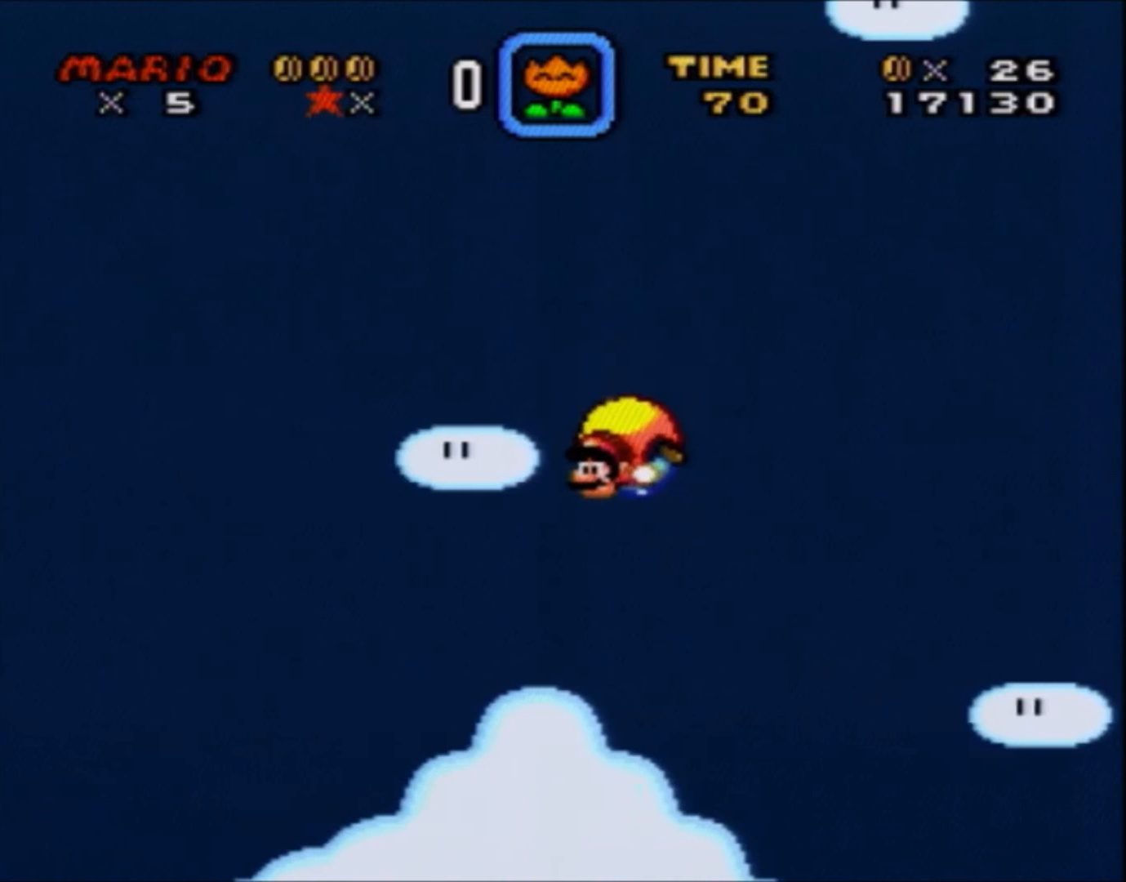
{"buttons": ["B", "Y"], "events": [[500, "DPAD_RIGHT", "up"]]}
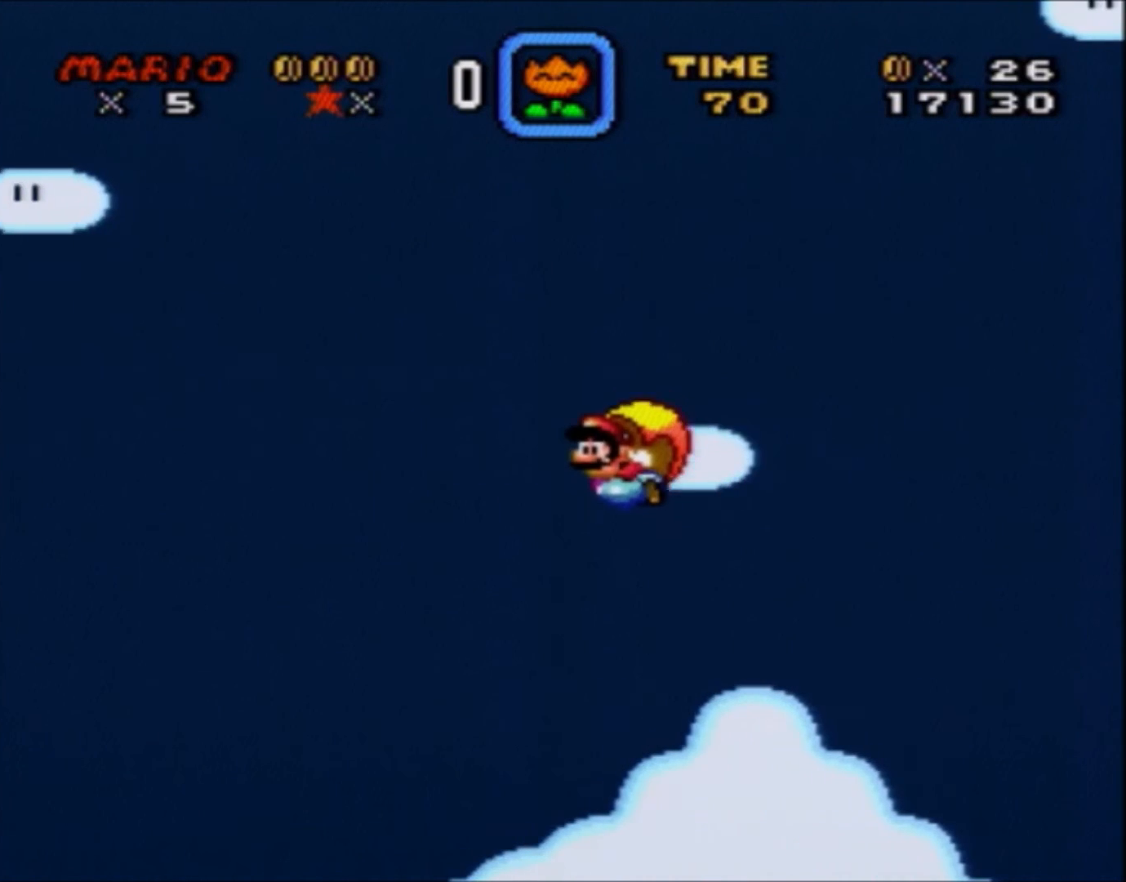
{"buttons": ["B", "Y"], "events": []}
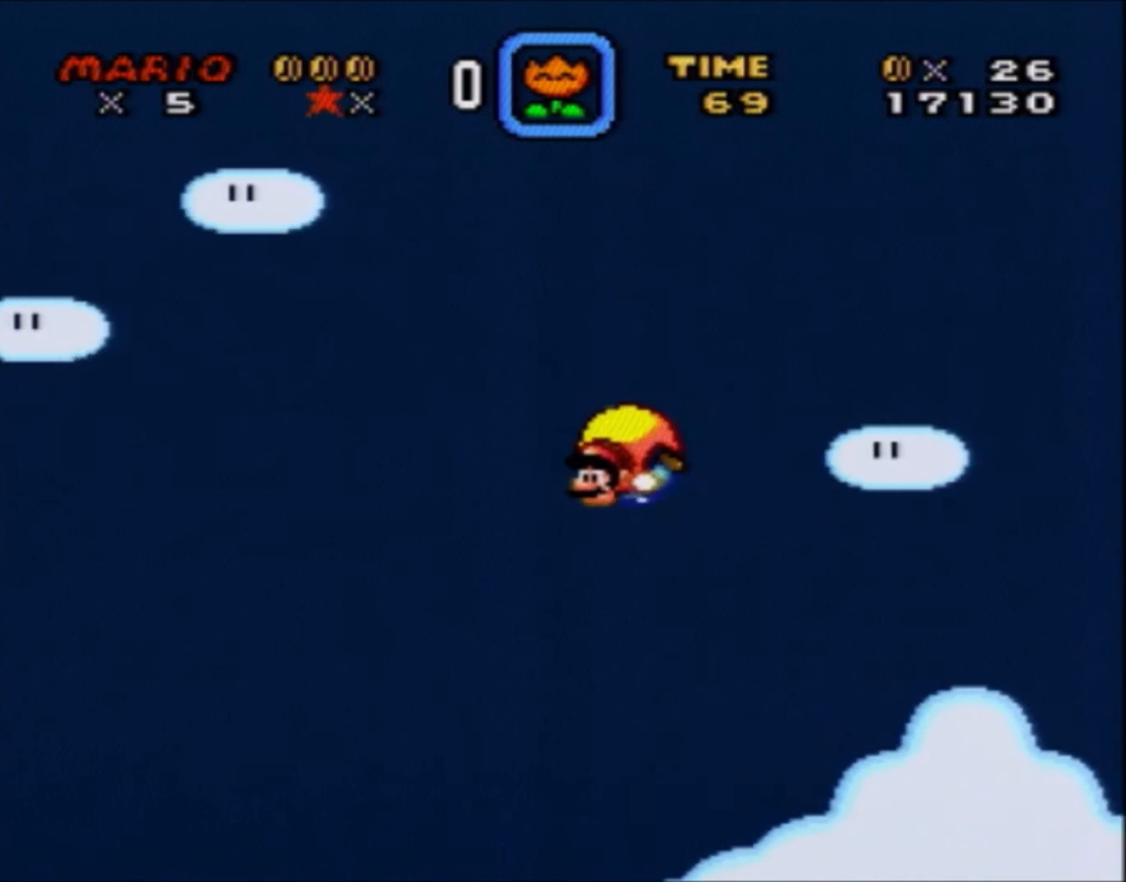
{"buttons": ["B", "Y"], "events": [[66, "DPAD_RIGHT", "down"], [433, "DPAD_RIGHT", "up"]]}
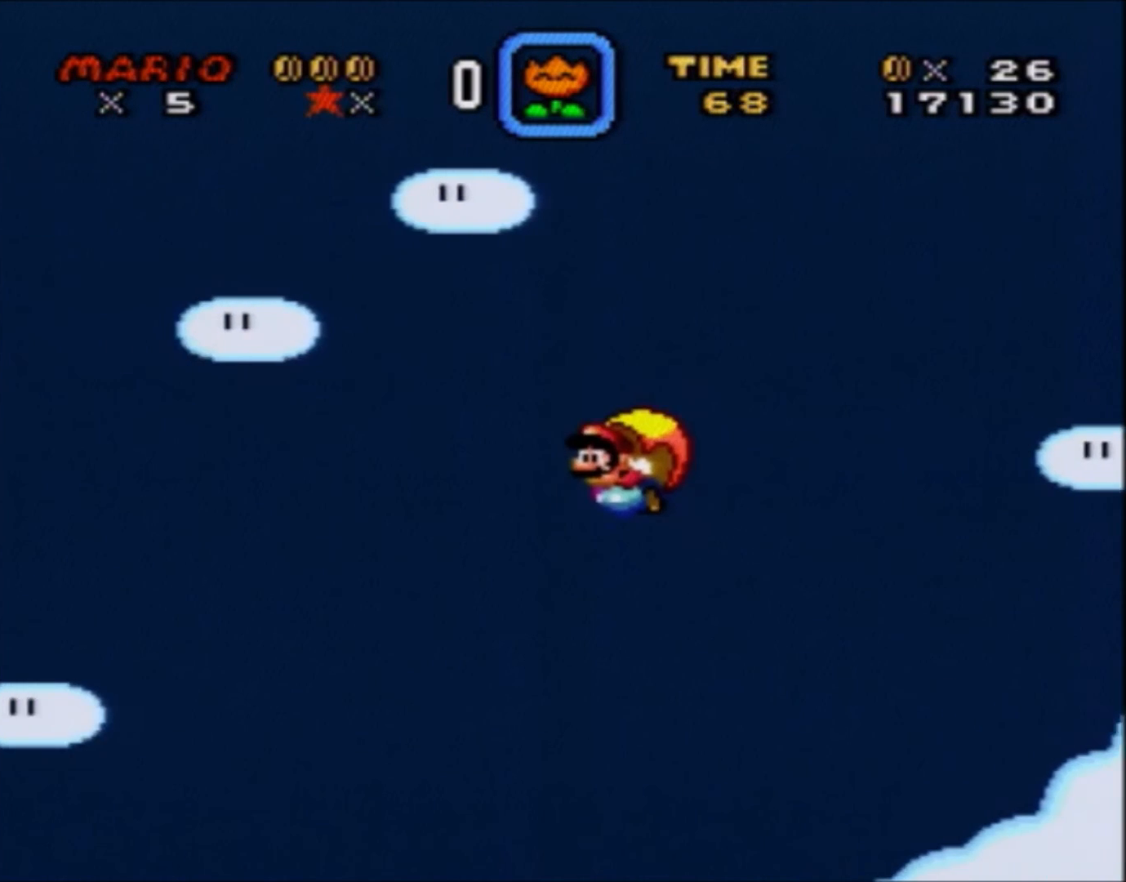
{"buttons": ["B", "Y"], "events": []}
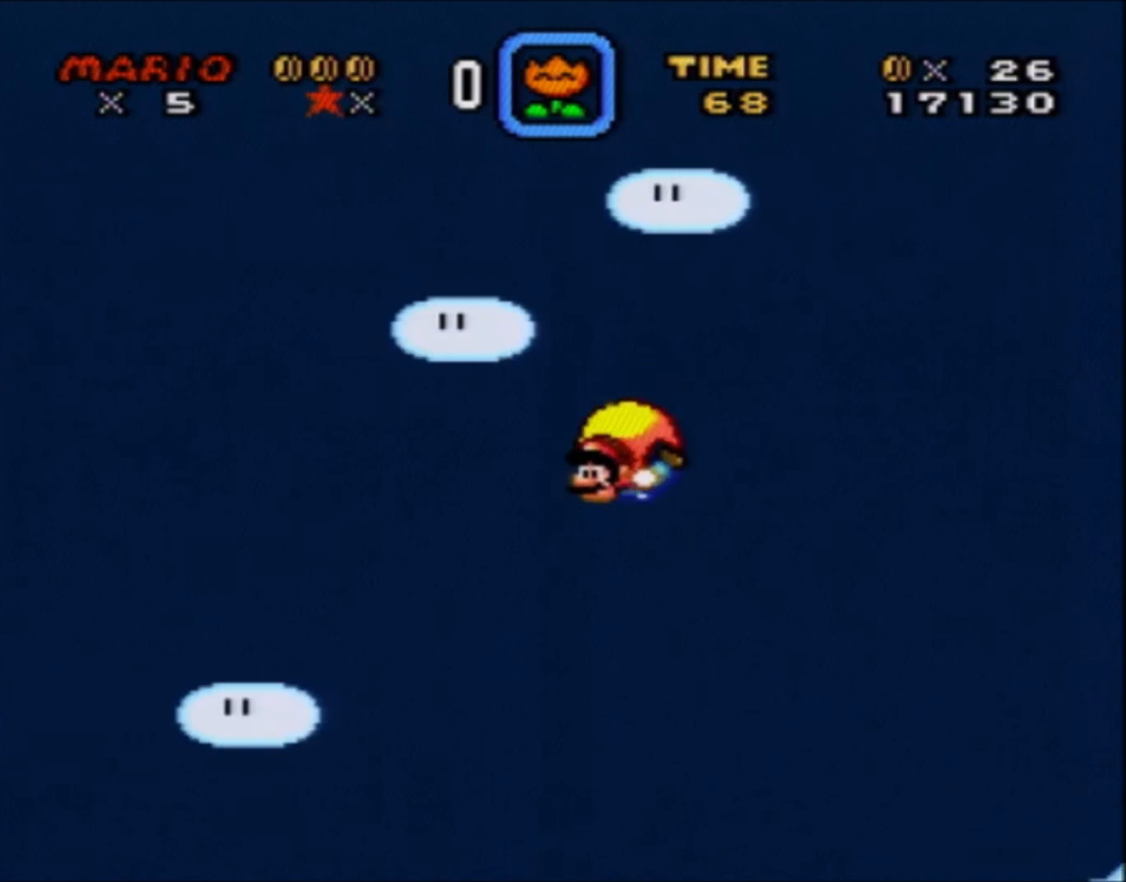
{"buttons": ["B", "Y"], "events": [[66, "DPAD_RIGHT", "down"], [433, "DPAD_RIGHT", "up"]]}
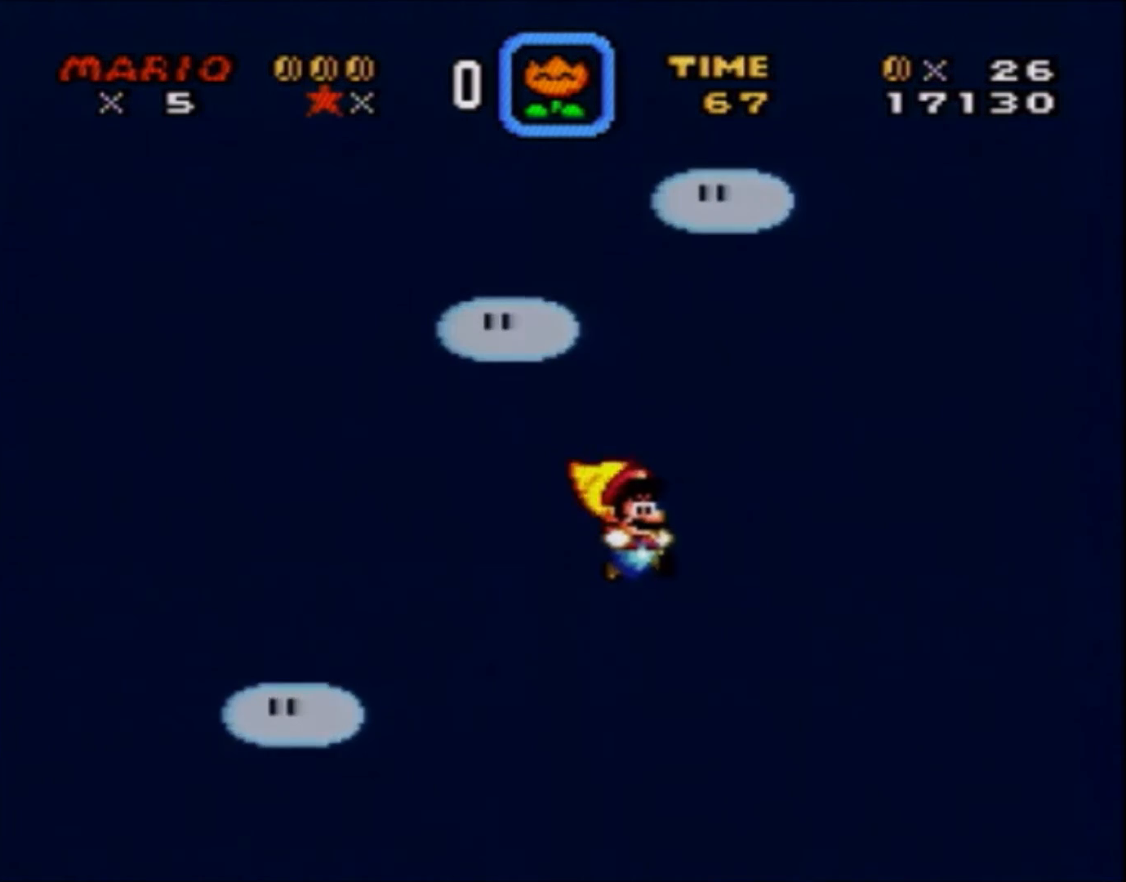
{"buttons": ["B", "Y"], "events": []}
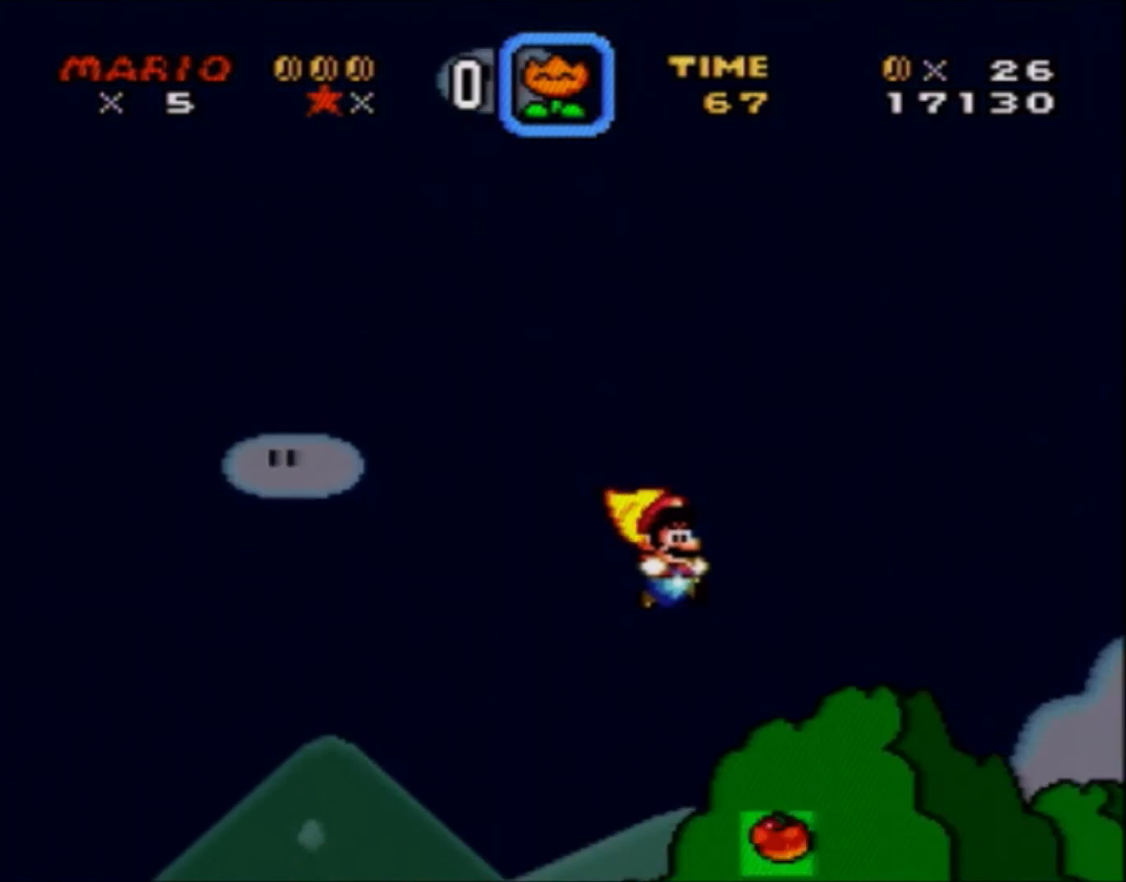
{"buttons": ["B", "Y"], "events": []}
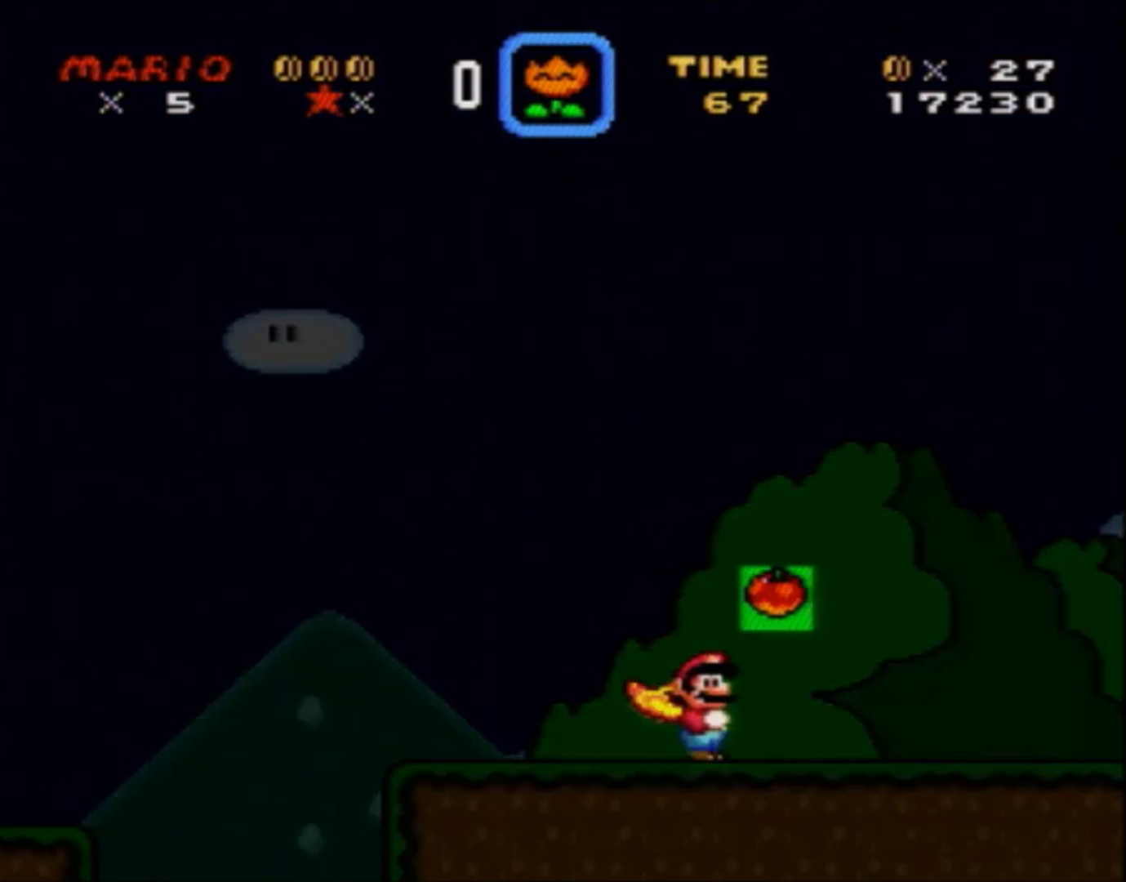
{"buttons": [], "events": [[33, "B", "up"], [33, "Y", "up"]]}